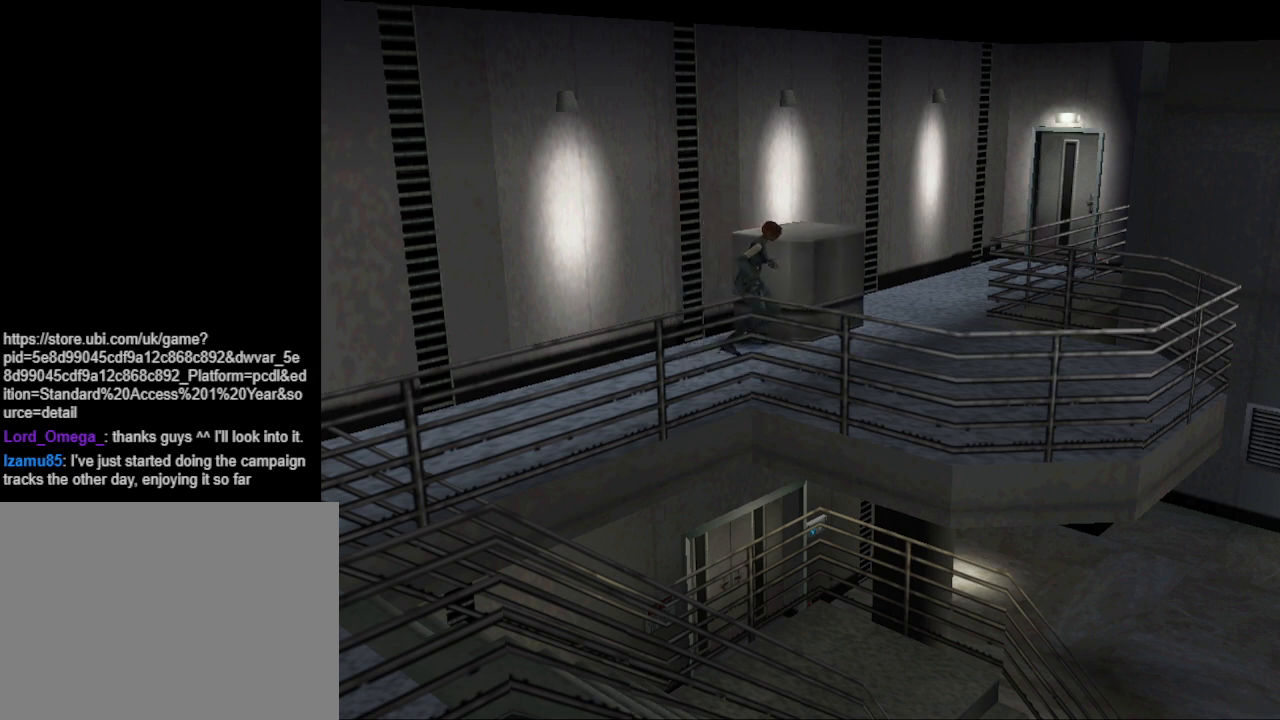
Gameplay with a controller (PlayStation layout); each line is a JSON object with the inputs held at the frame after it. "events" lists button and stick changes between this image and that frame as [ms after this image, input, new state], when the widget could be followed in between. Not read: L2 R2 left_stick right_stick.
{"buttons": ["DPAD_UP"], "events": []}
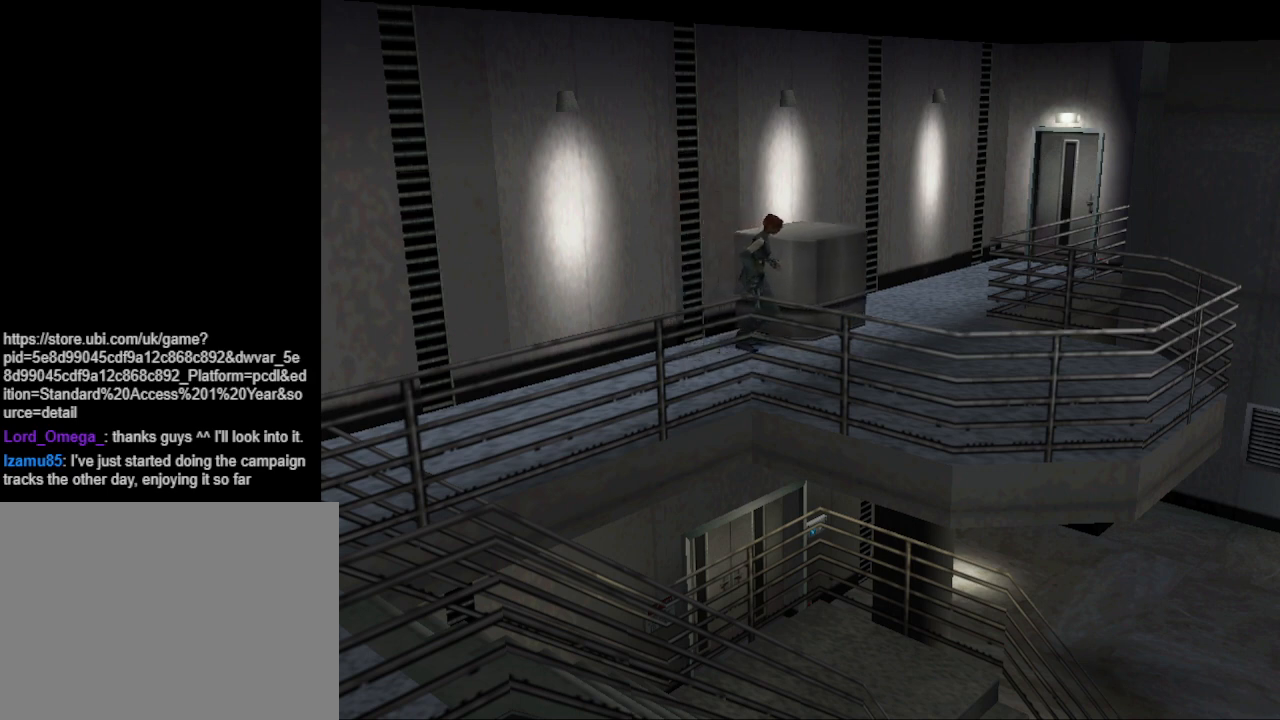
{"buttons": ["DPAD_UP"], "events": []}
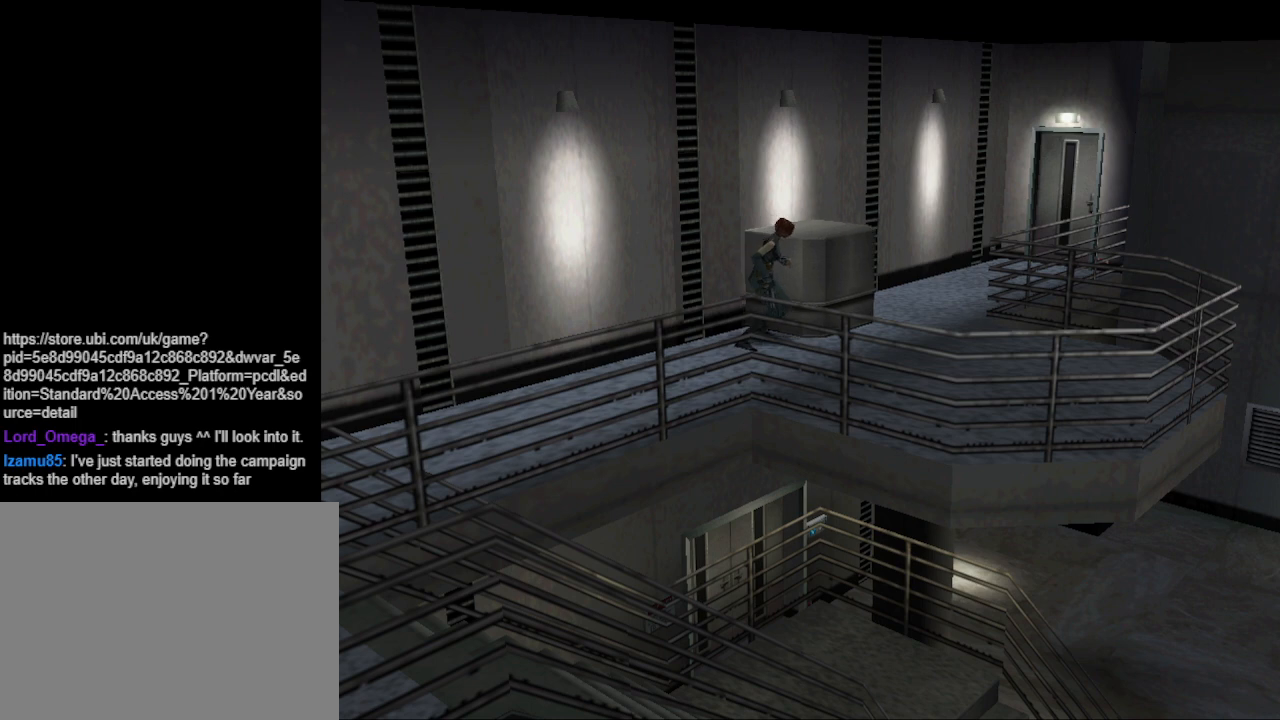
{"buttons": ["DPAD_UP"], "events": []}
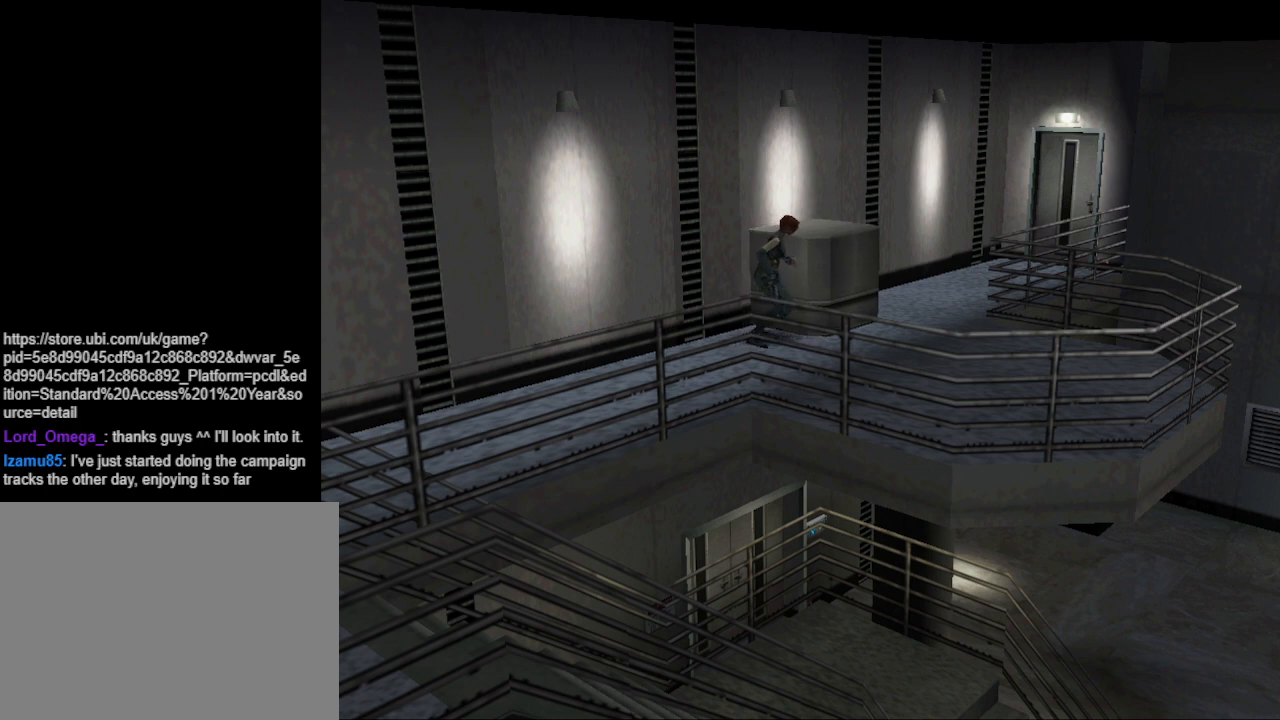
{"buttons": ["DPAD_UP"], "events": []}
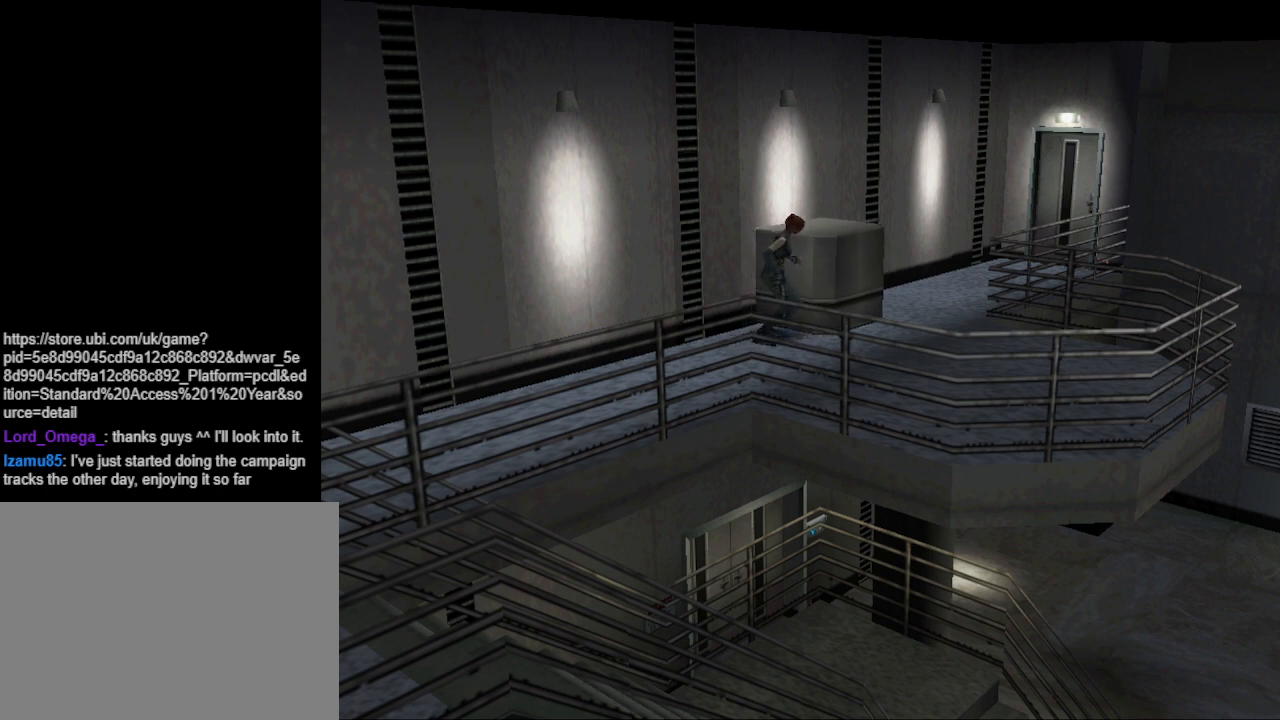
{"buttons": ["DPAD_UP"], "events": []}
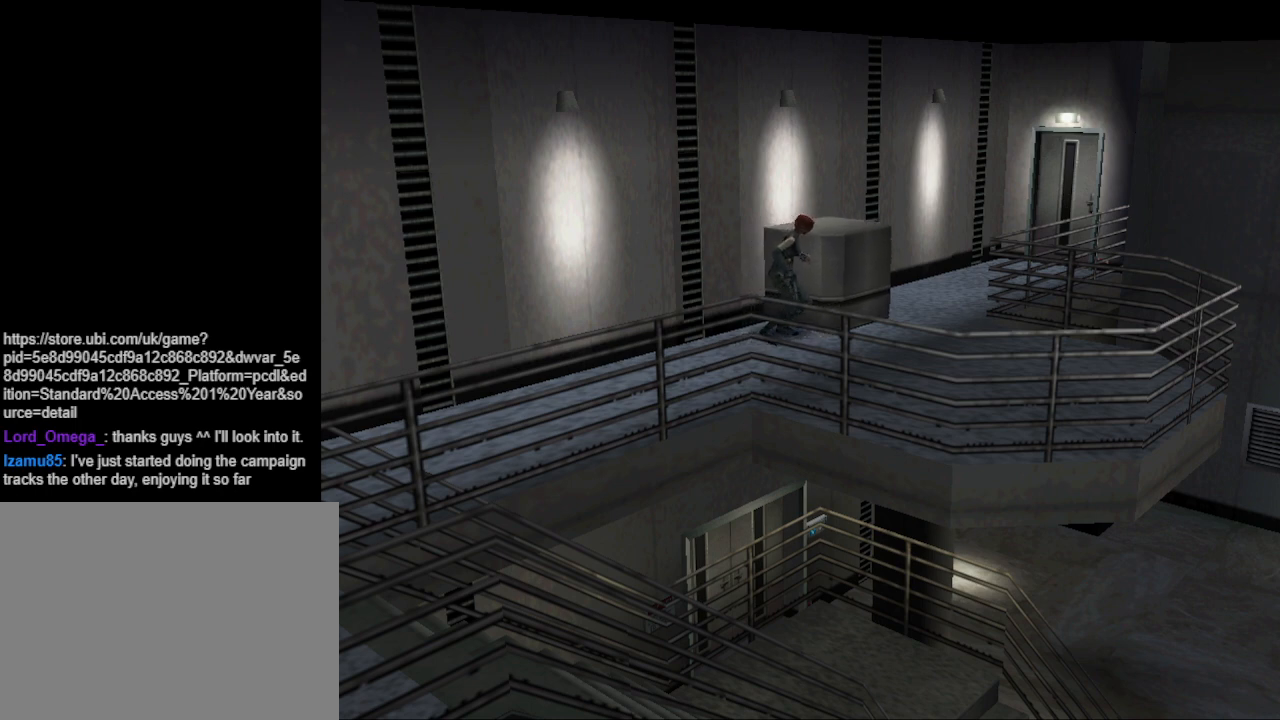
{"buttons": ["DPAD_UP"], "events": []}
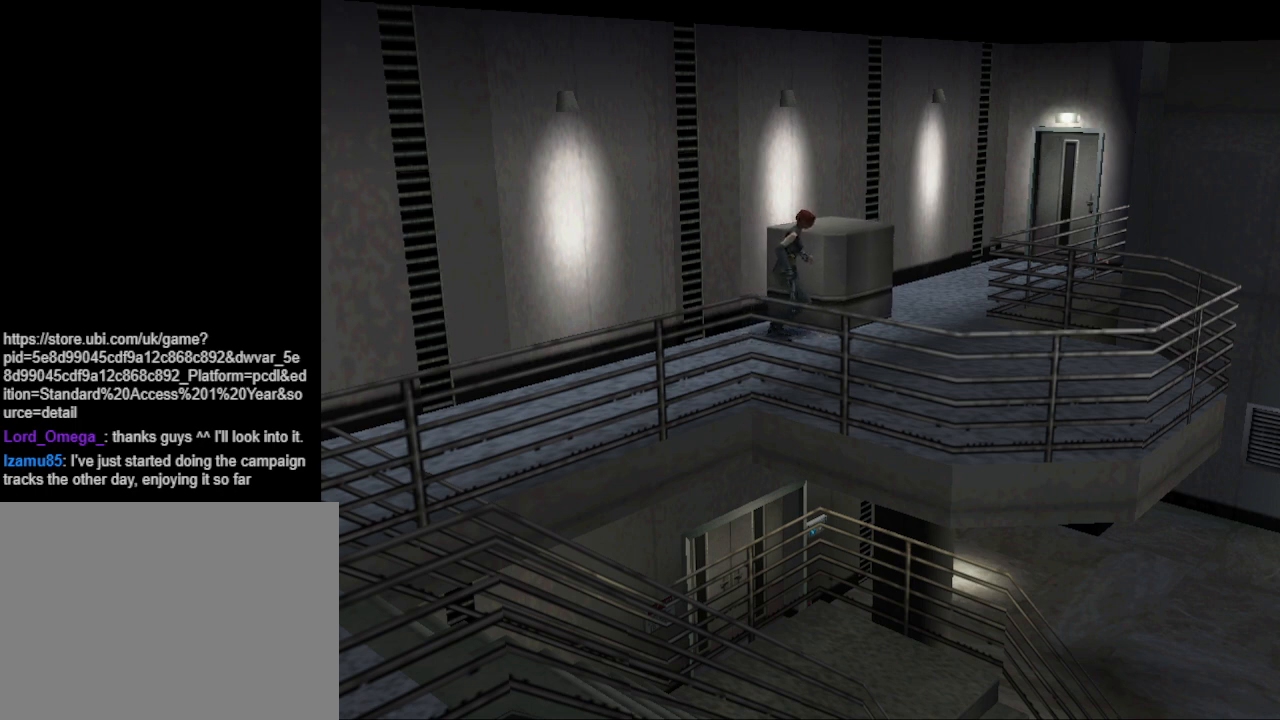
{"buttons": ["DPAD_UP"], "events": []}
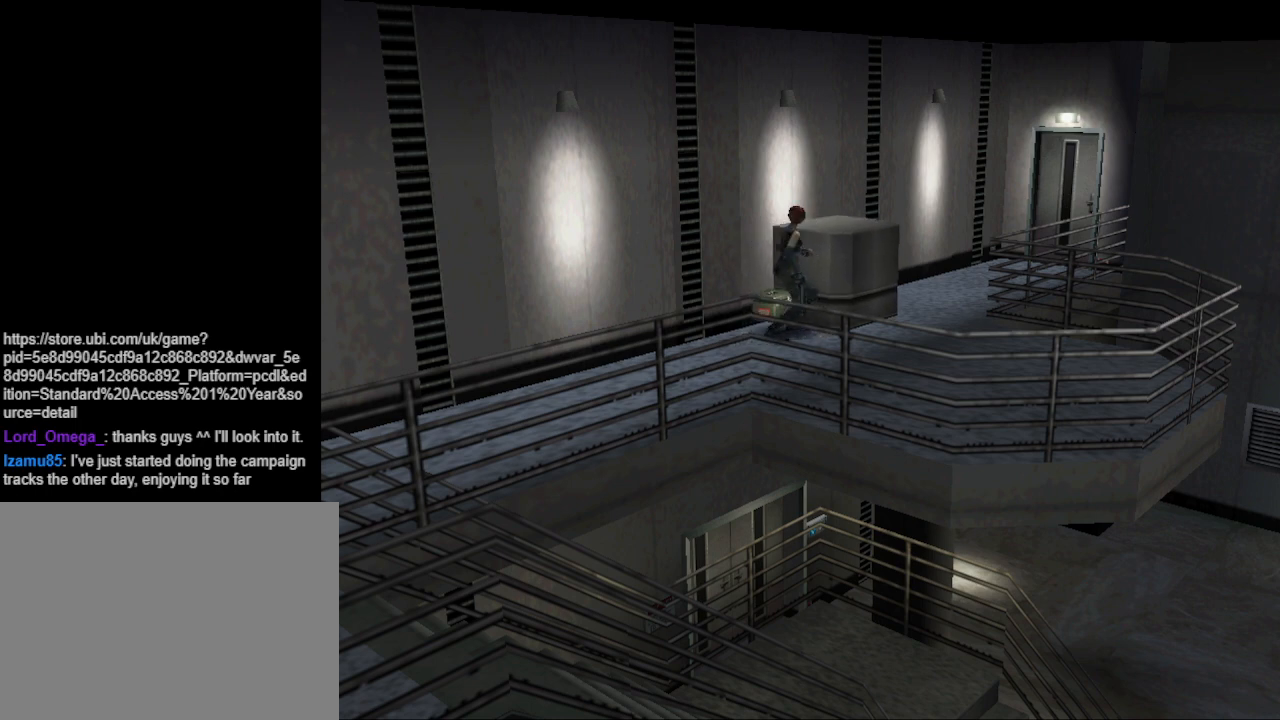
{"buttons": ["DPAD_LEFT"], "events": [[200, "DPAD_UP", "up"], [367, "DPAD_LEFT", "down"]]}
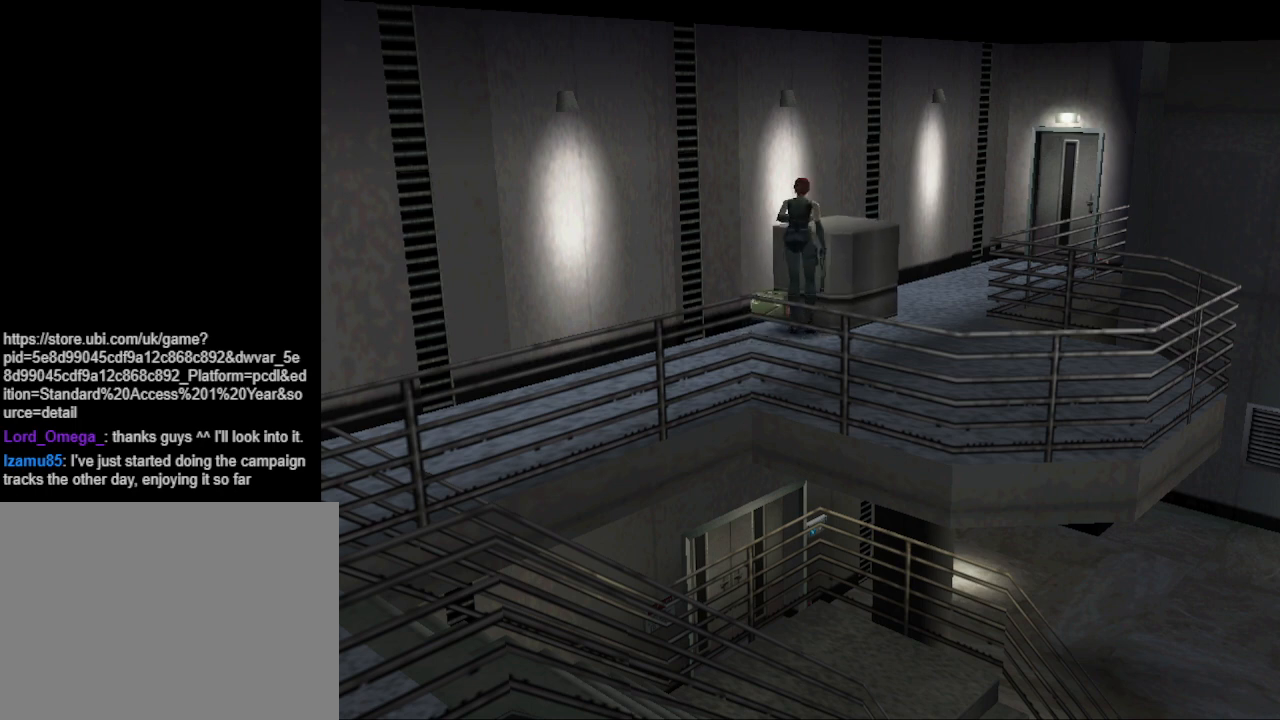
{"buttons": [], "events": [[67, "DPAD_LEFT", "up"], [167, "CROSS", "down"], [300, "CROSS", "up"]]}
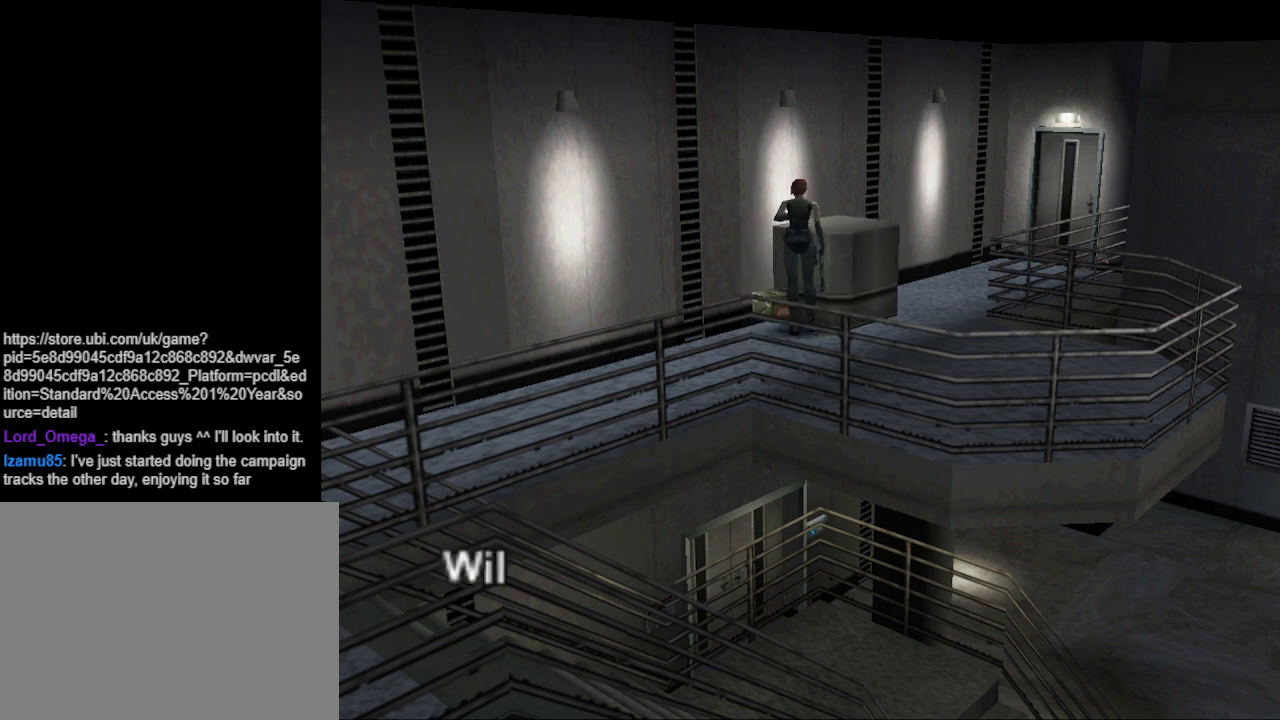
{"buttons": [], "events": [[167, "CROSS", "down"], [300, "CROSS", "up"]]}
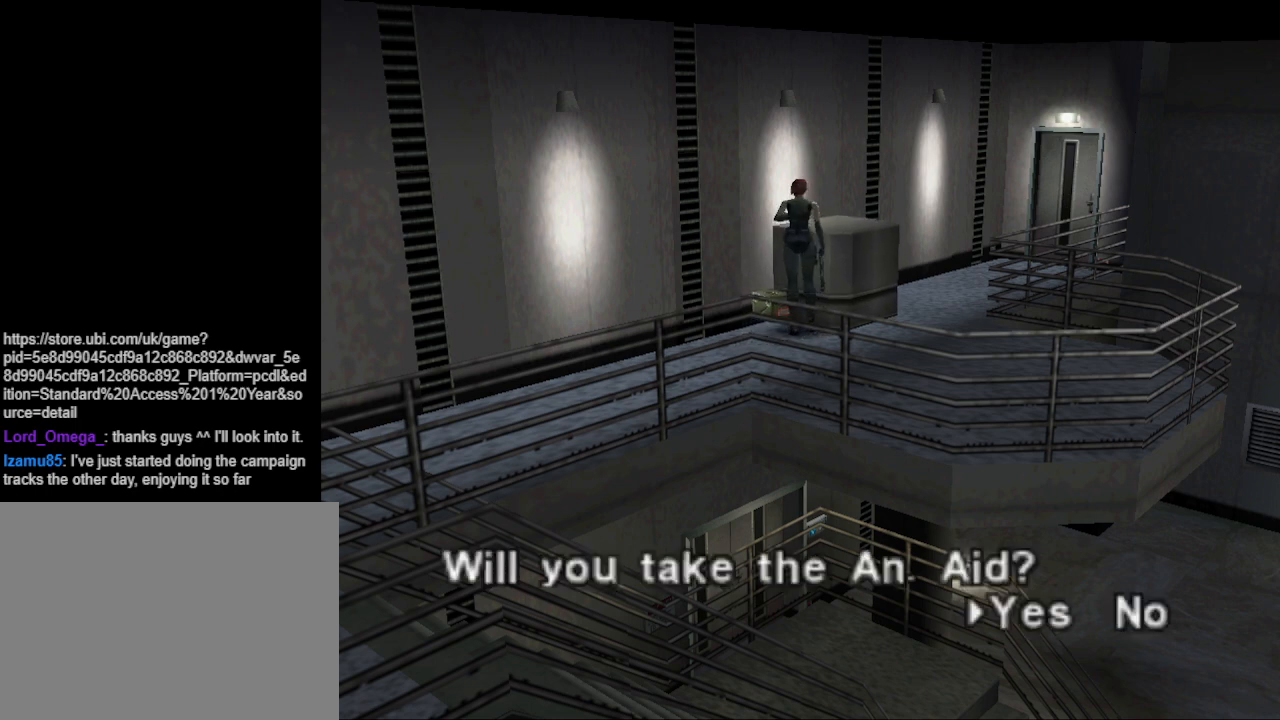
{"buttons": [], "events": [[100, "CROSS", "down"], [200, "CROSS", "up"]]}
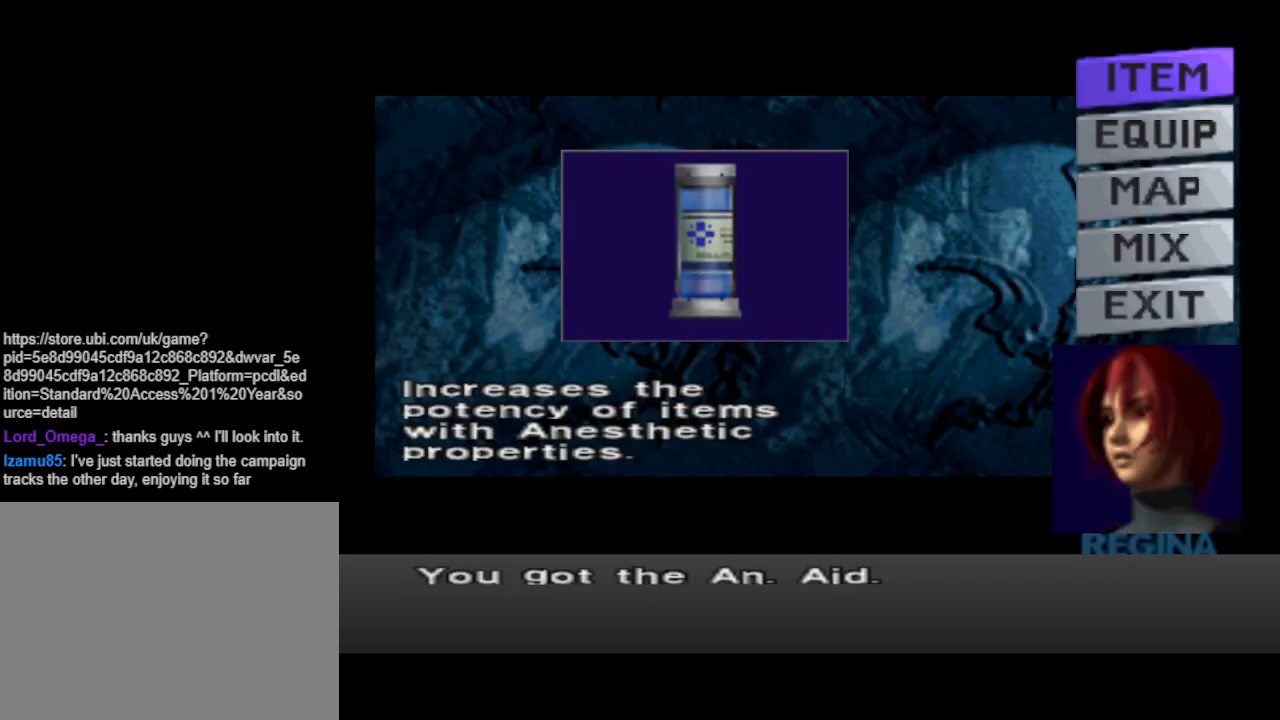
{"buttons": ["CIRCLE"], "events": [[500, "CIRCLE", "down"]]}
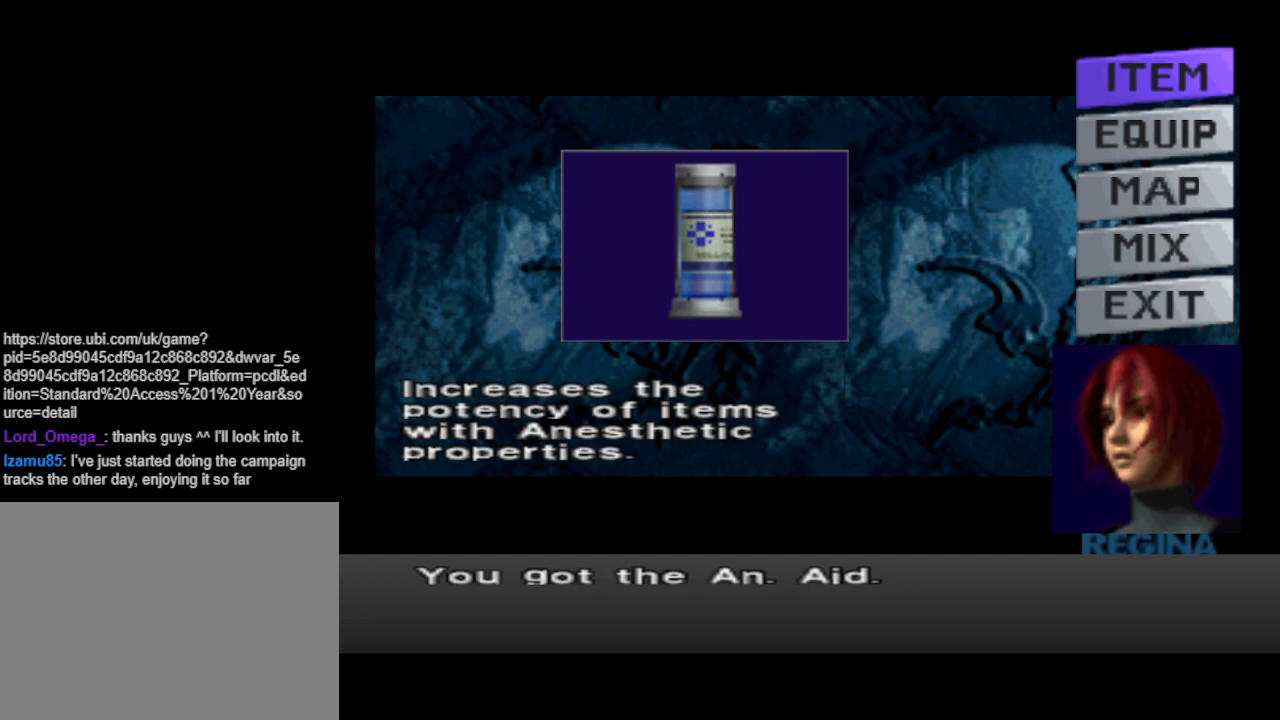
{"buttons": [], "events": [[100, "CIRCLE", "up"], [200, "CIRCLE", "down"], [267, "CIRCLE", "up"], [333, "CIRCLE", "down"], [467, "CIRCLE", "up"]]}
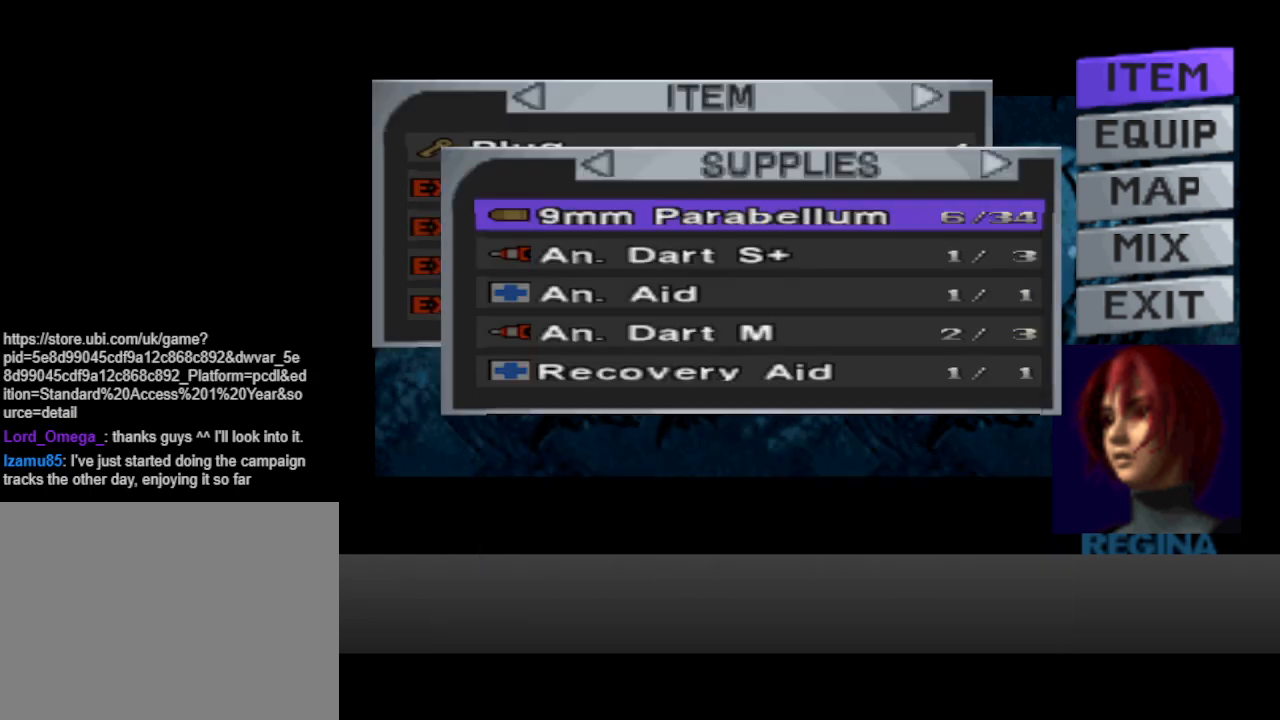
{"buttons": [], "events": [[200, "CIRCLE", "down"], [367, "CIRCLE", "up"]]}
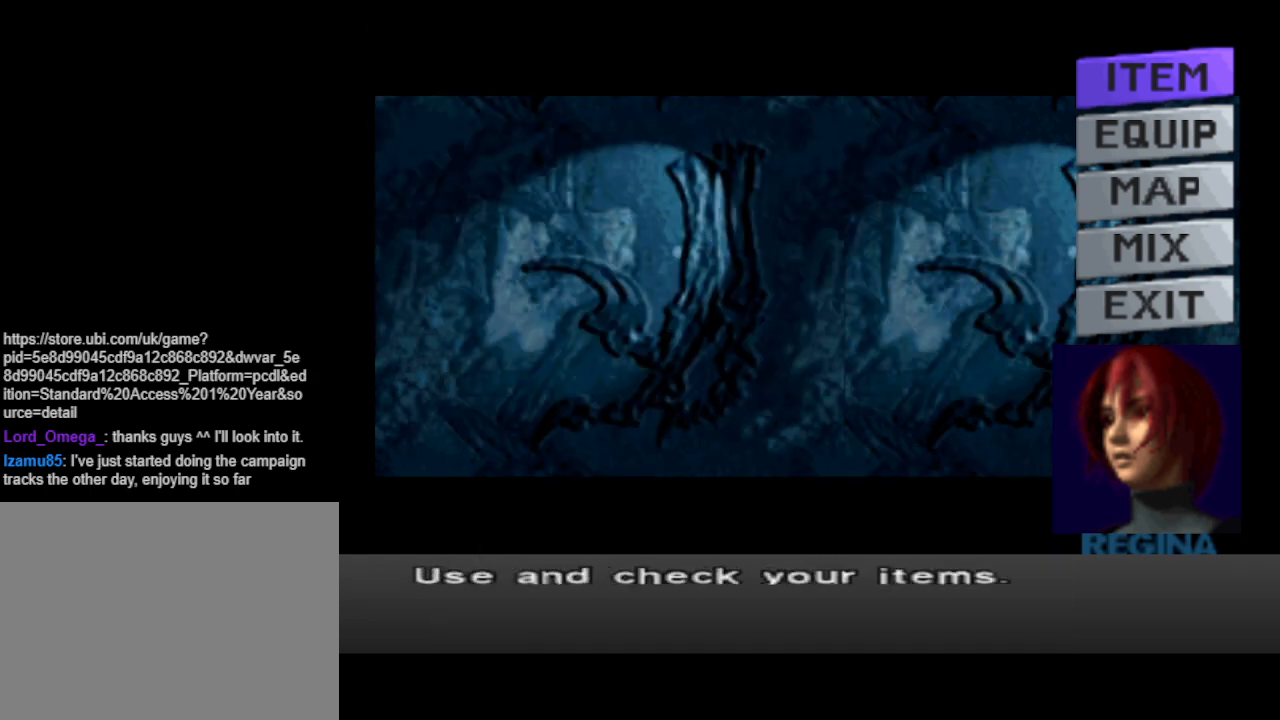
{"buttons": [], "events": [[167, "DPAD_RIGHT", "down"], [233, "CIRCLE", "down"], [233, "DPAD_RIGHT", "up"], [400, "CIRCLE", "up"]]}
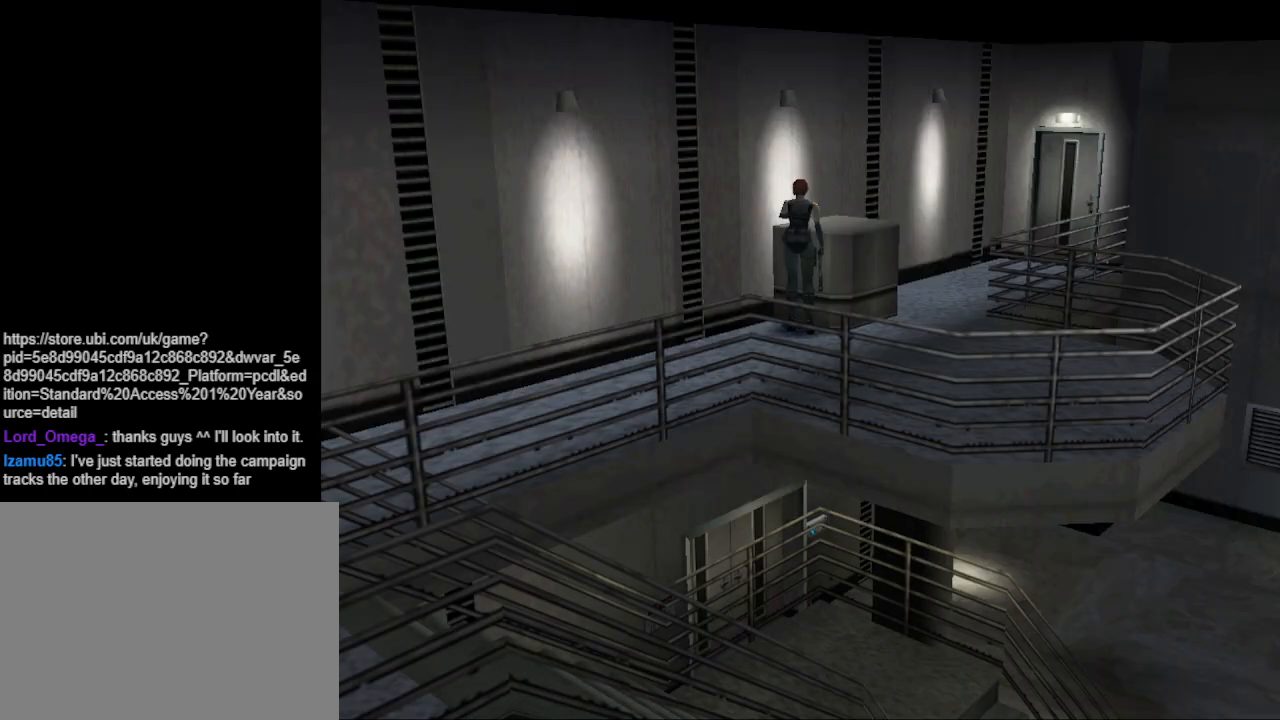
{"buttons": ["CIRCLE", "DPAD_UP", "DPAD_RIGHT"], "events": [[67, "DPAD_RIGHT", "down"], [400, "CIRCLE", "down"], [500, "DPAD_UP", "down"]]}
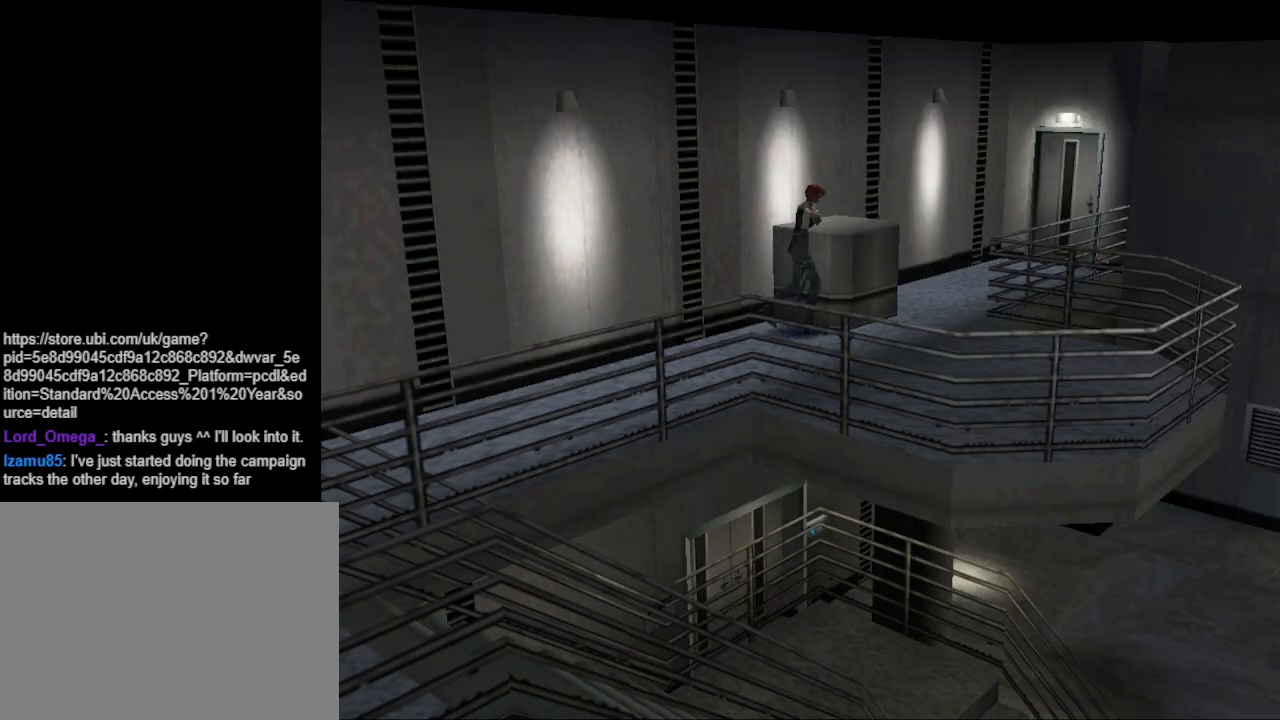
{"buttons": ["DPAD_LEFT"], "events": [[67, "DPAD_RIGHT", "up"], [367, "DPAD_LEFT", "down"], [433, "CIRCLE", "up"], [467, "DPAD_UP", "up"]]}
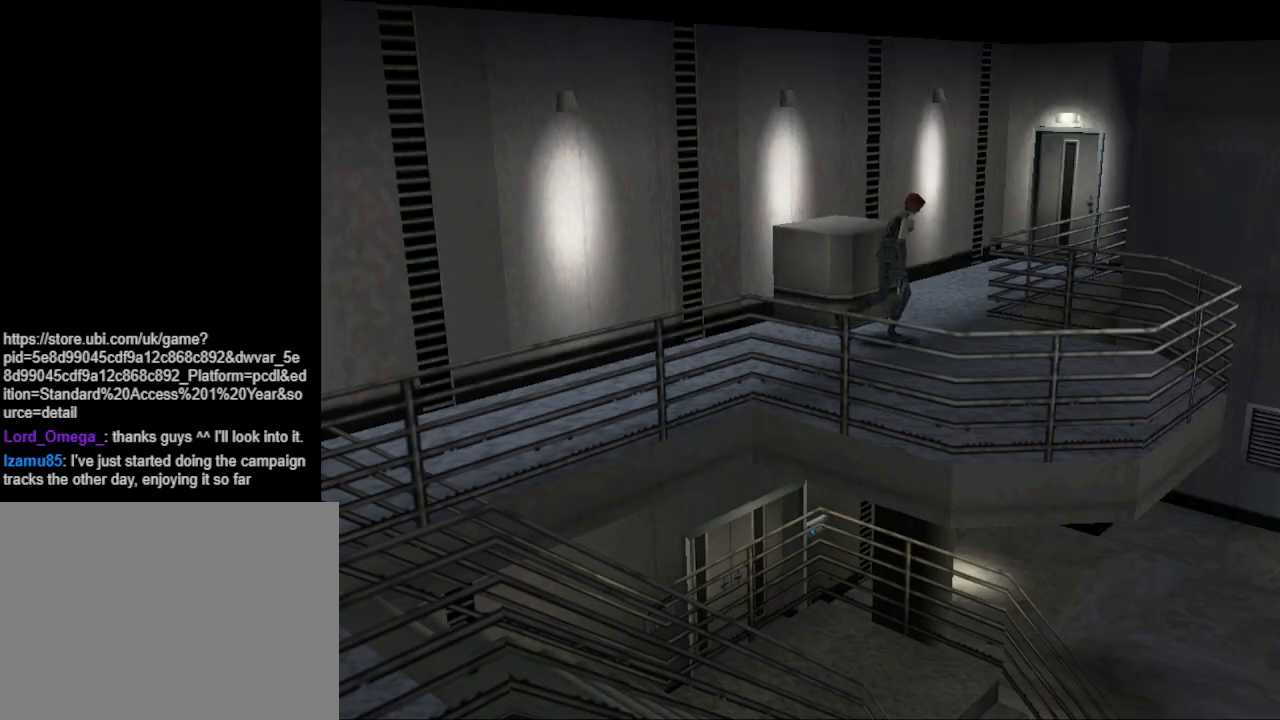
{"buttons": ["DPAD_LEFT"], "events": []}
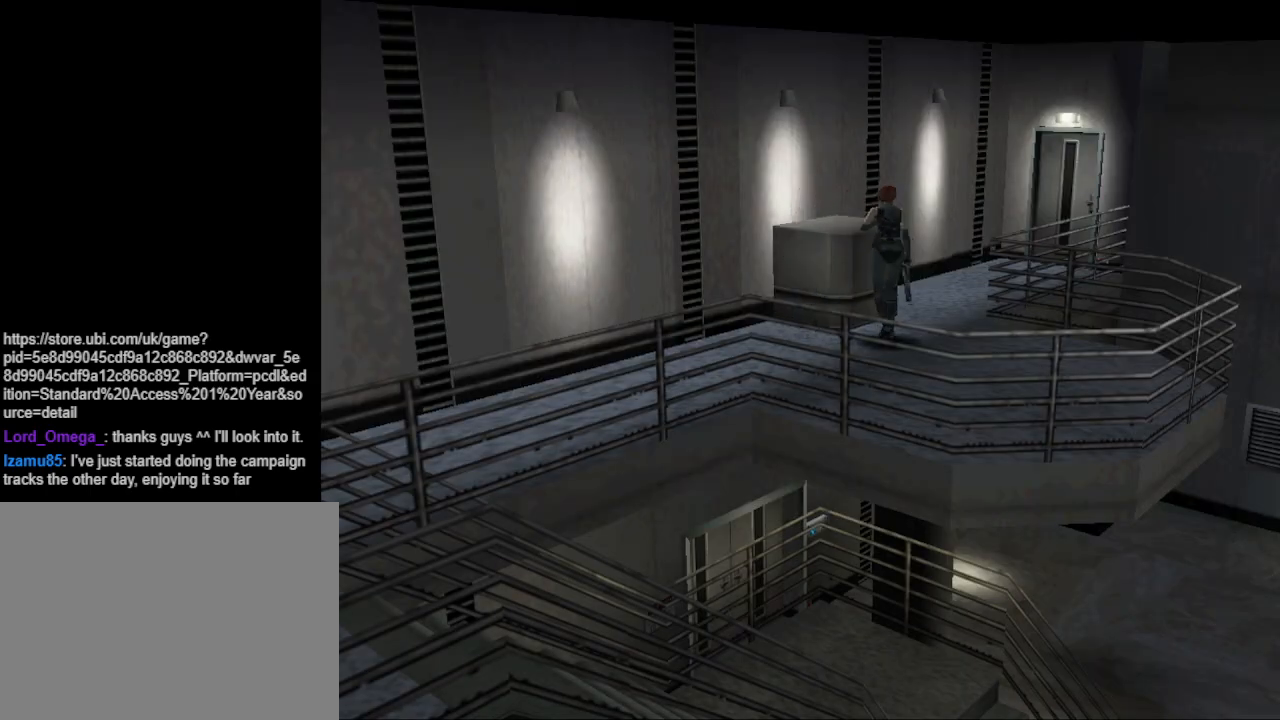
{"buttons": ["CIRCLE", "DPAD_UP", "DPAD_LEFT"], "events": [[100, "DPAD_UP", "down"], [133, "CIRCLE", "down"]]}
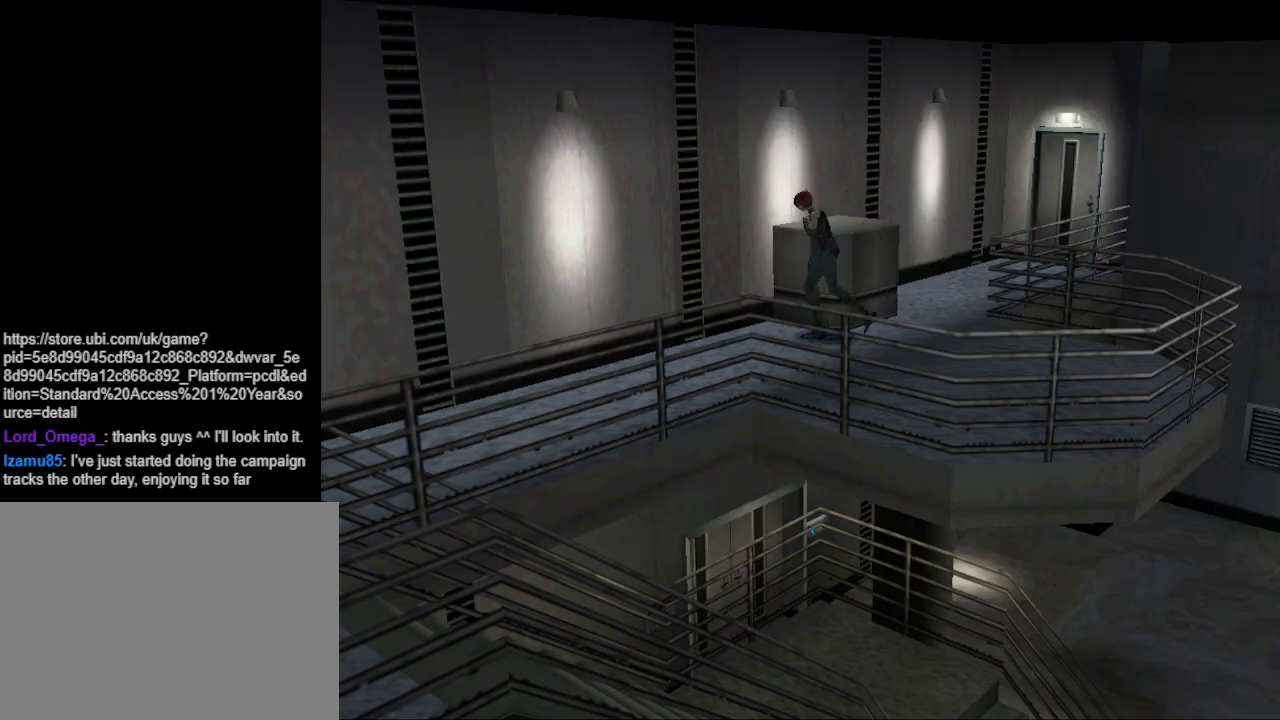
{"buttons": ["CIRCLE", "DPAD_UP"], "events": [[333, "DPAD_LEFT", "up"]]}
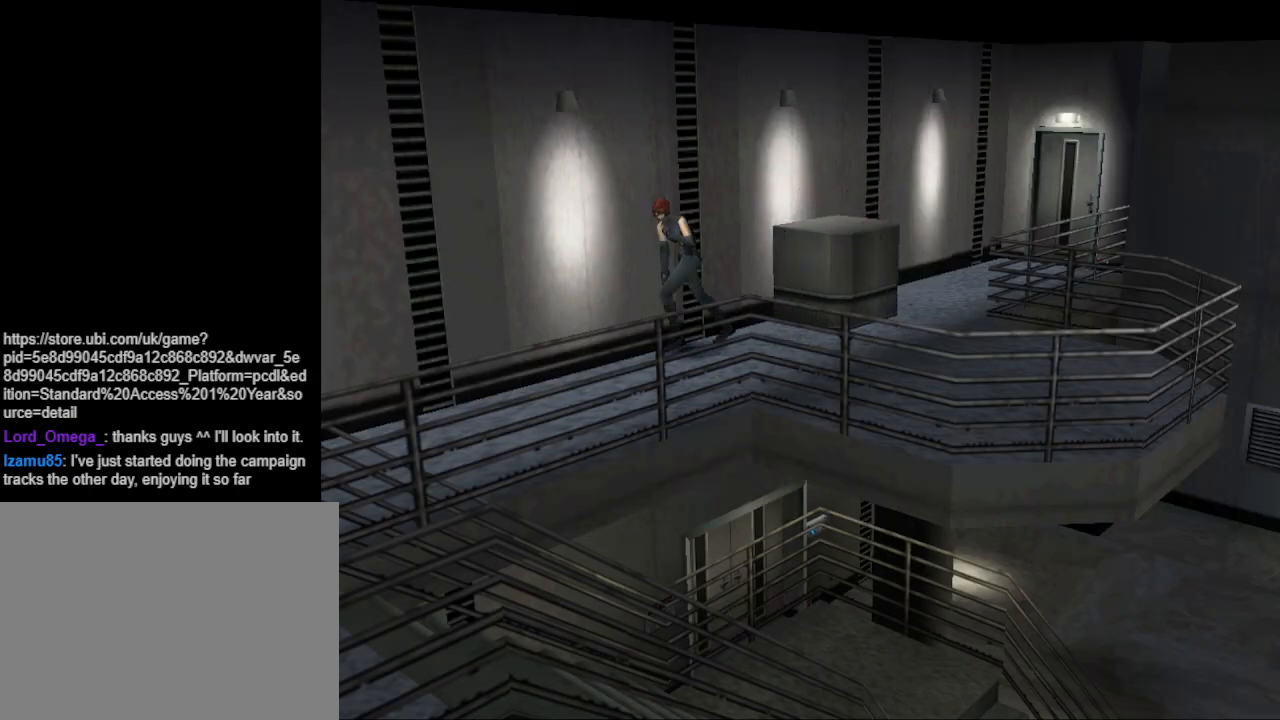
{"buttons": ["CIRCLE", "DPAD_UP"], "events": [[133, "DPAD_LEFT", "down"], [300, "DPAD_LEFT", "up"]]}
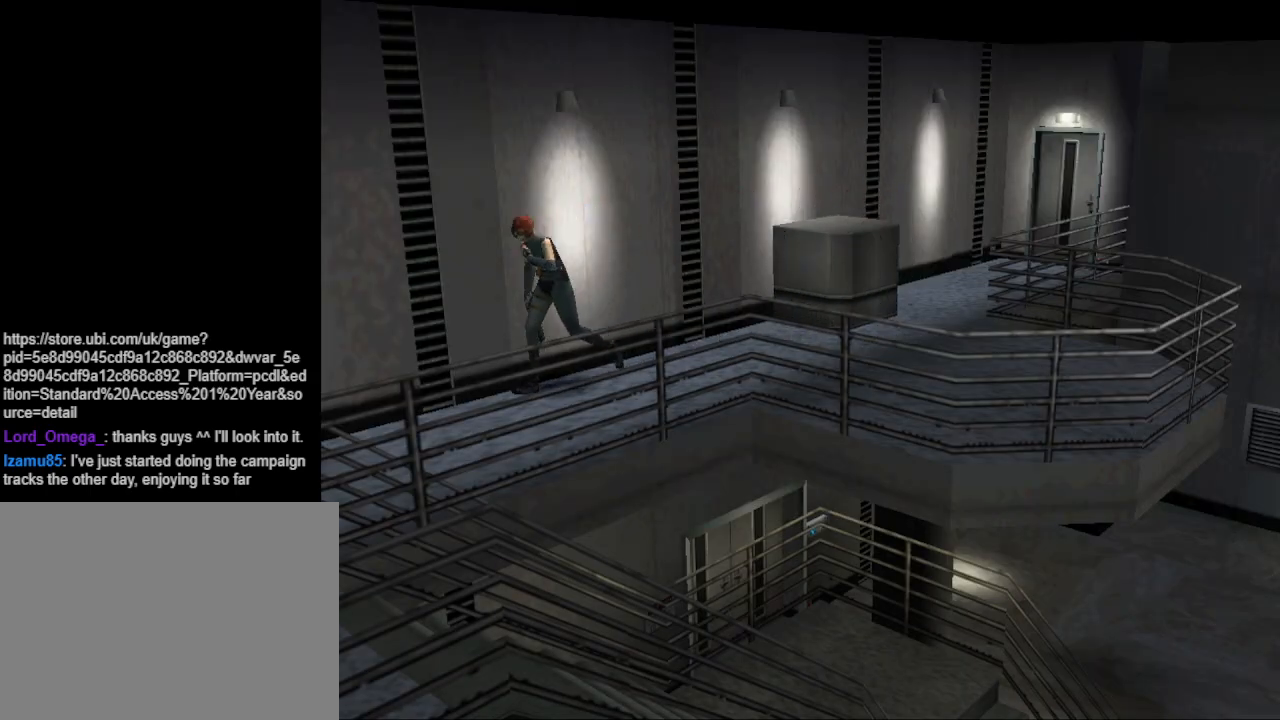
{"buttons": ["CIRCLE", "DPAD_UP"], "events": []}
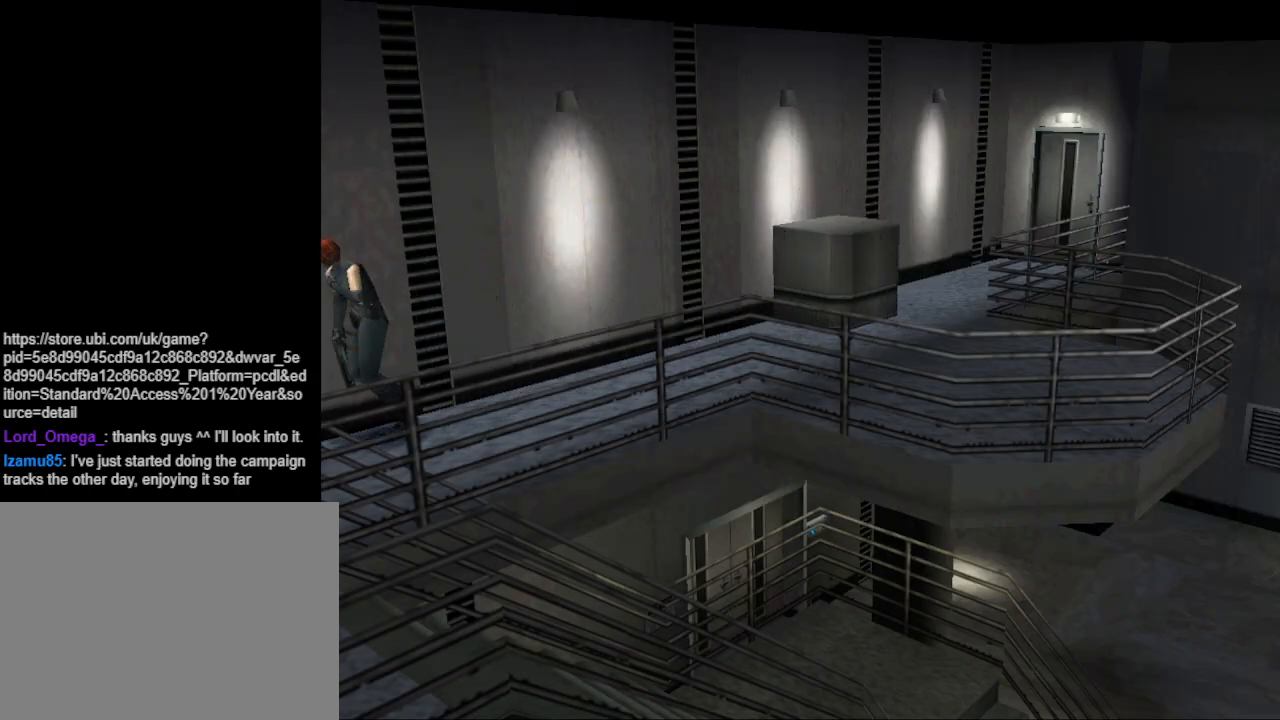
{"buttons": ["CIRCLE", "DPAD_UP"], "events": [[67, "DPAD_LEFT", "down"], [200, "DPAD_LEFT", "up"]]}
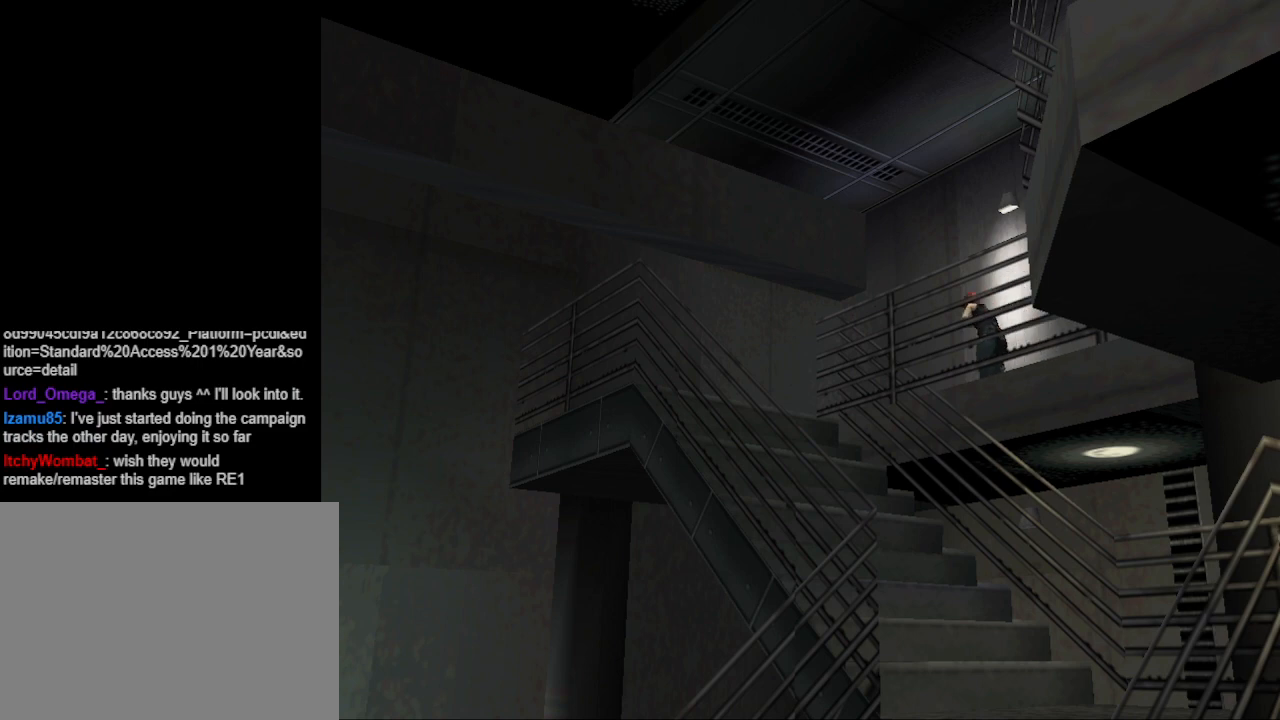
{"buttons": ["CIRCLE", "DPAD_UP", "DPAD_LEFT"], "events": [[100, "DPAD_LEFT", "down"]]}
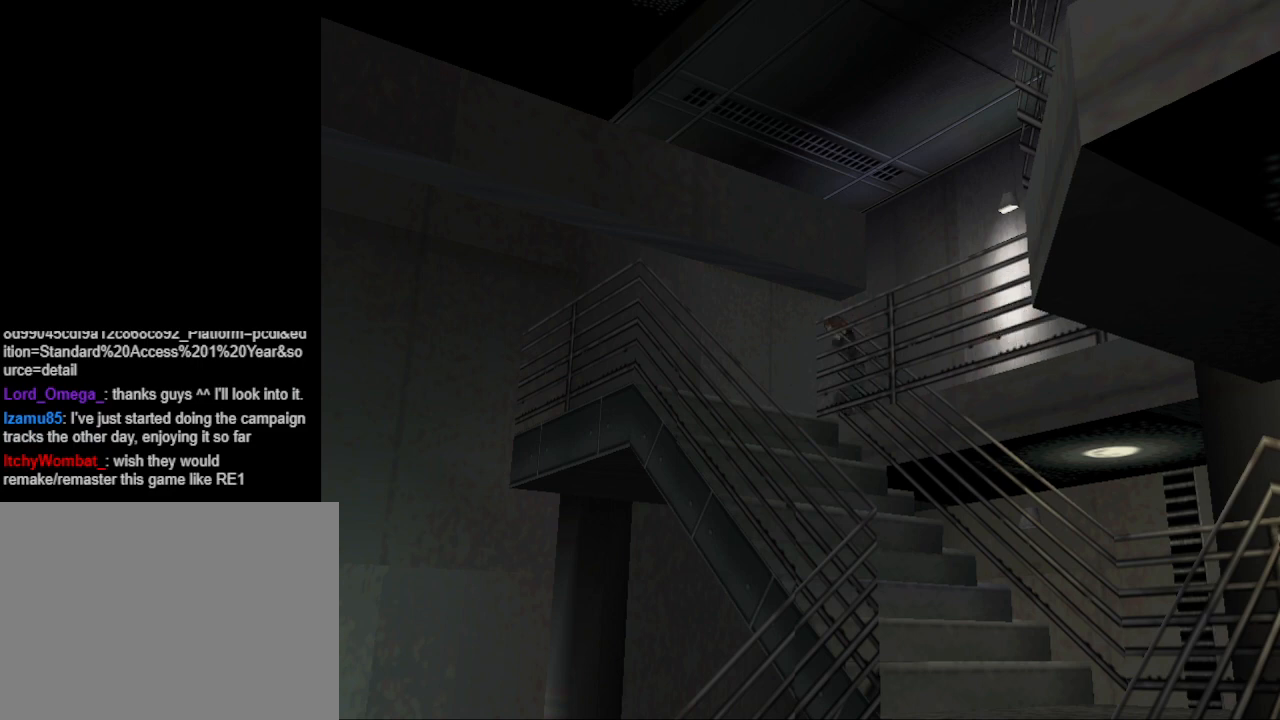
{"buttons": ["CIRCLE", "DPAD_UP", "DPAD_LEFT"], "events": []}
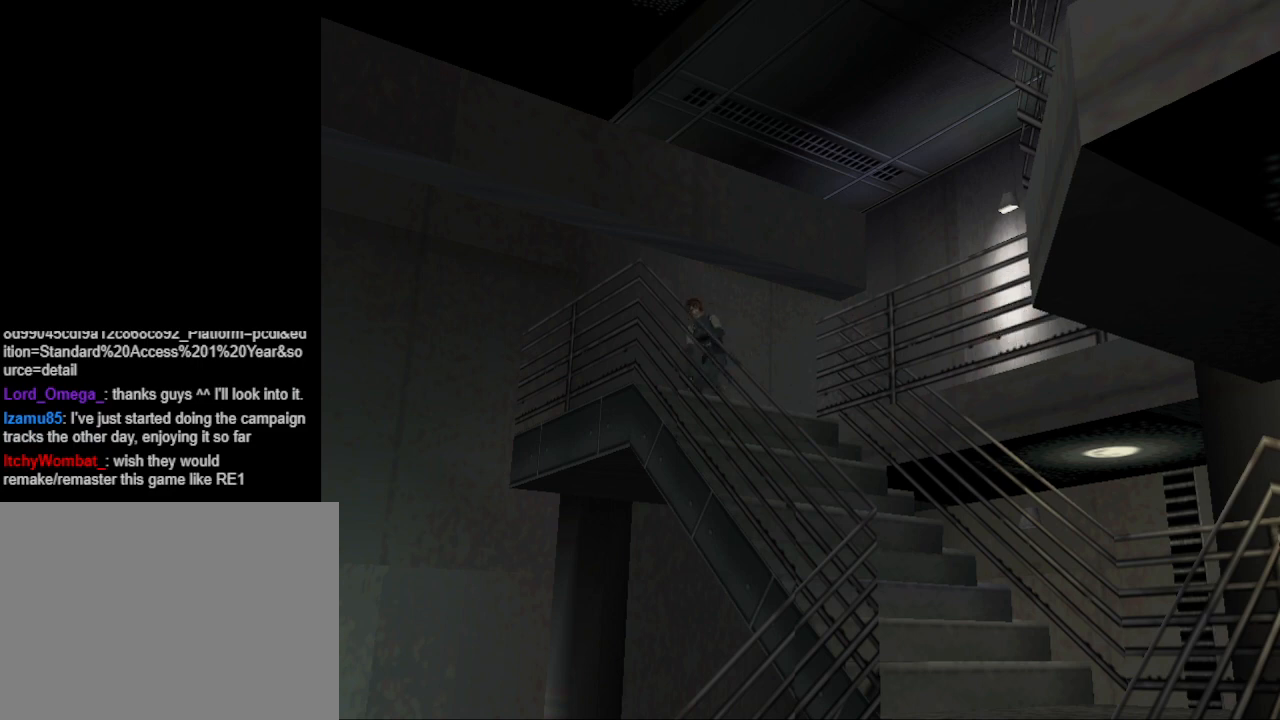
{"buttons": ["CIRCLE", "DPAD_UP", "DPAD_LEFT"], "events": []}
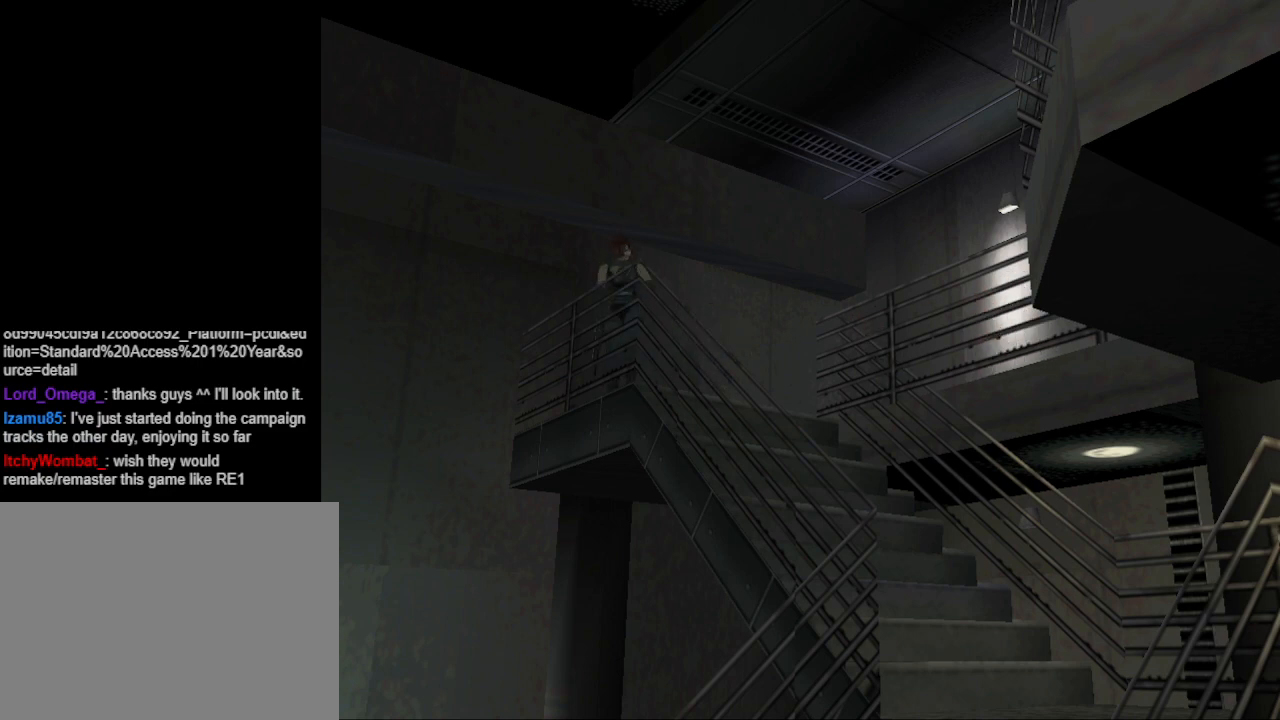
{"buttons": ["CROSS"], "events": [[367, "CIRCLE", "up"], [367, "DPAD_LEFT", "up"], [400, "DPAD_UP", "up"], [467, "CROSS", "down"]]}
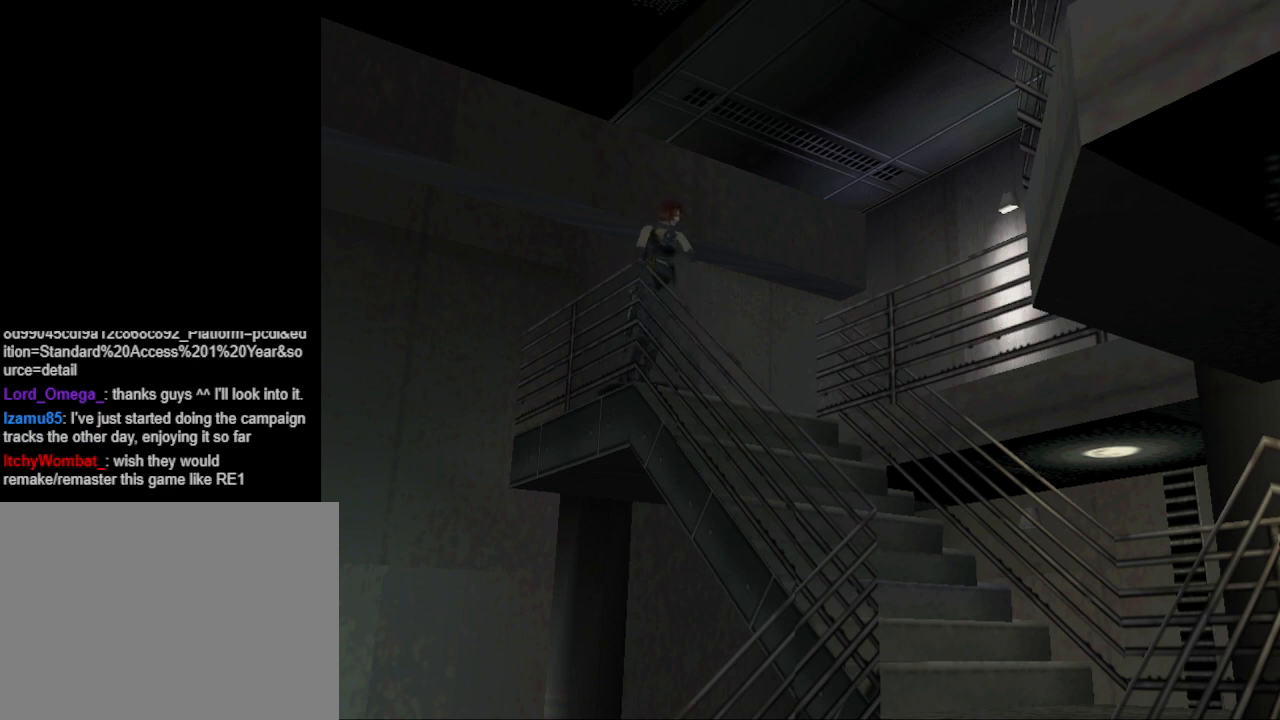
{"buttons": [], "events": [[67, "CROSS", "up"], [133, "CROSS", "down"], [267, "CROSS", "up"]]}